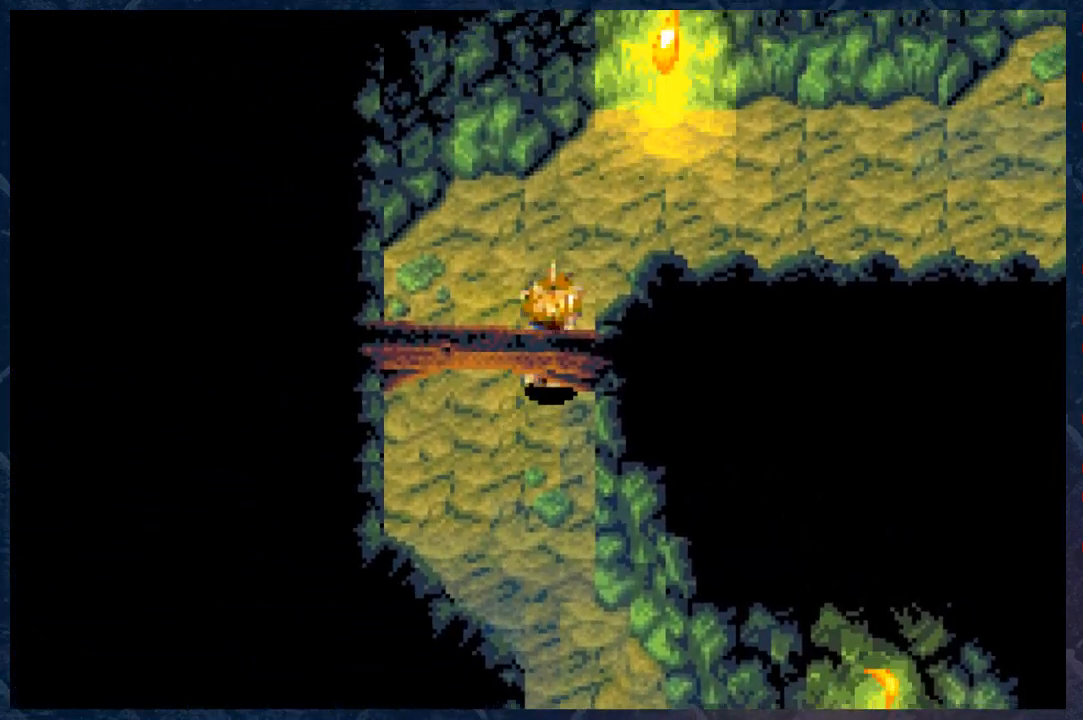
Gameplay with a controller (Xbox layout); each line is a JSON object with the inputs held at the frame after it. "events" lists button and stick changes between this image and that frame as [ms after this image, input, new state], when the widget could be followed in between. Not read: Z.
{"buttons": ["B"], "left_stick": "up-right", "right_stick": "center", "events": []}
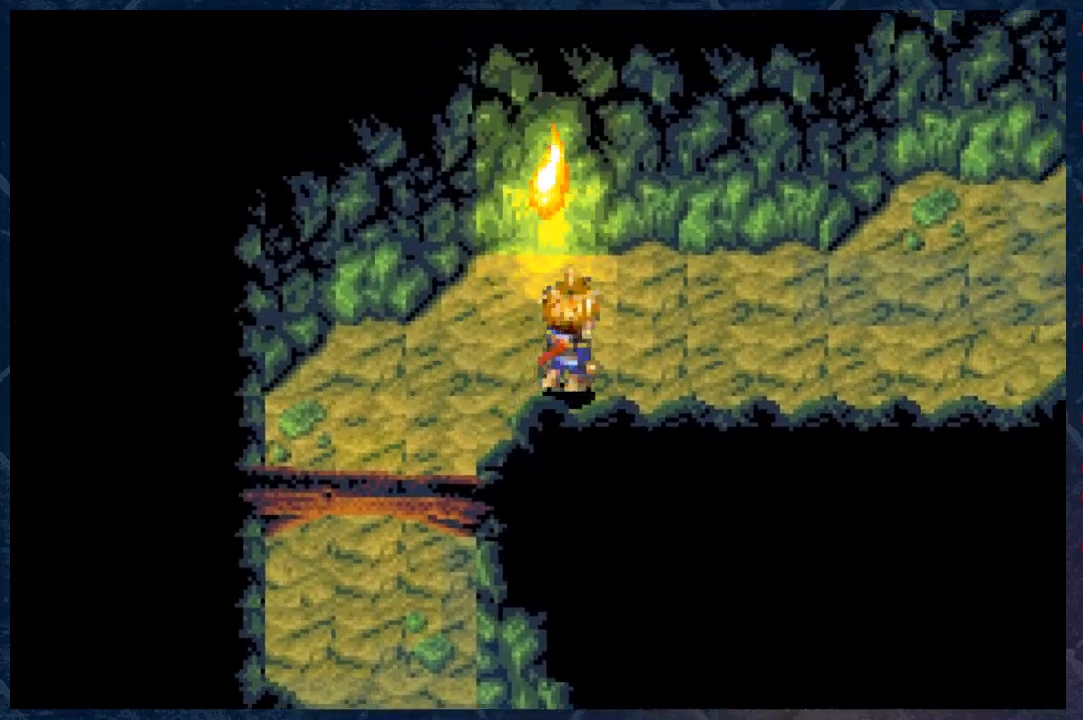
{"buttons": ["B"], "left_stick": "right", "right_stick": "center", "events": [[317, "left_stick", "right"]]}
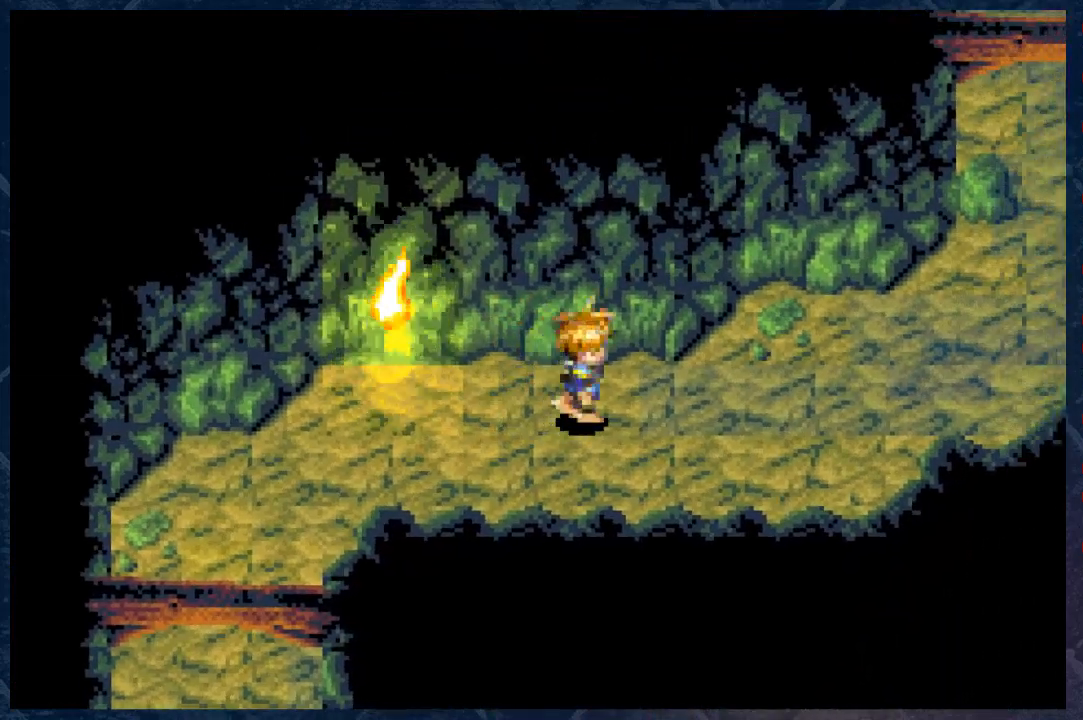
{"buttons": ["B"], "left_stick": "up-right", "right_stick": "center", "events": [[500, "left_stick", "up-right"]]}
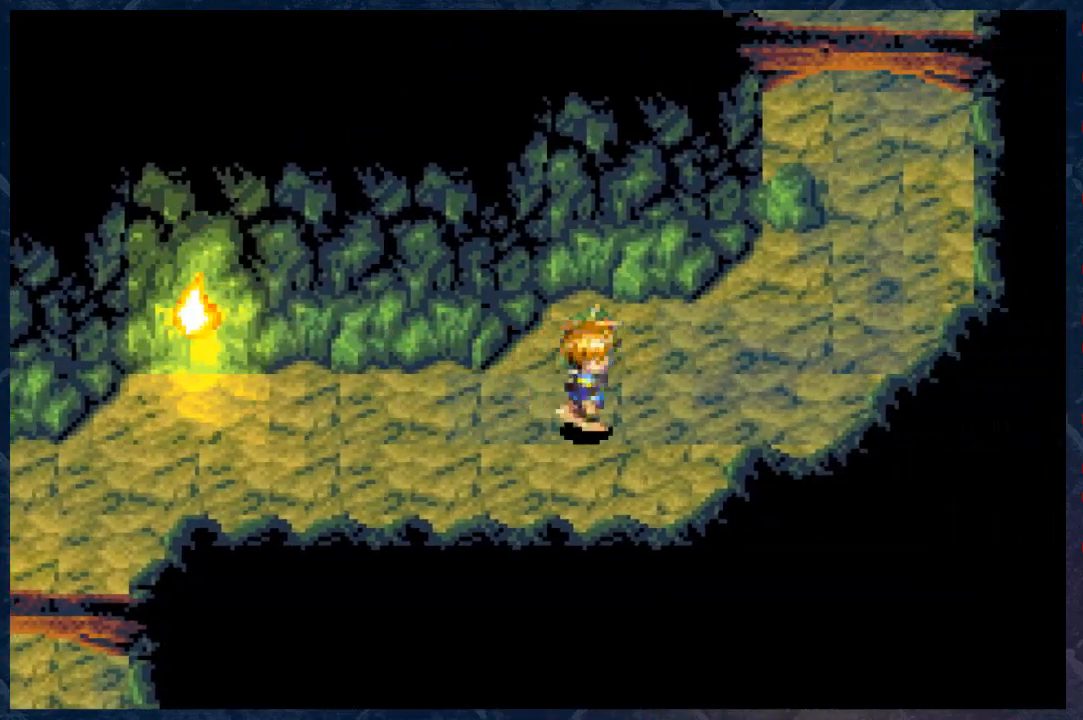
{"buttons": ["B"], "left_stick": "up-right", "right_stick": "center", "events": []}
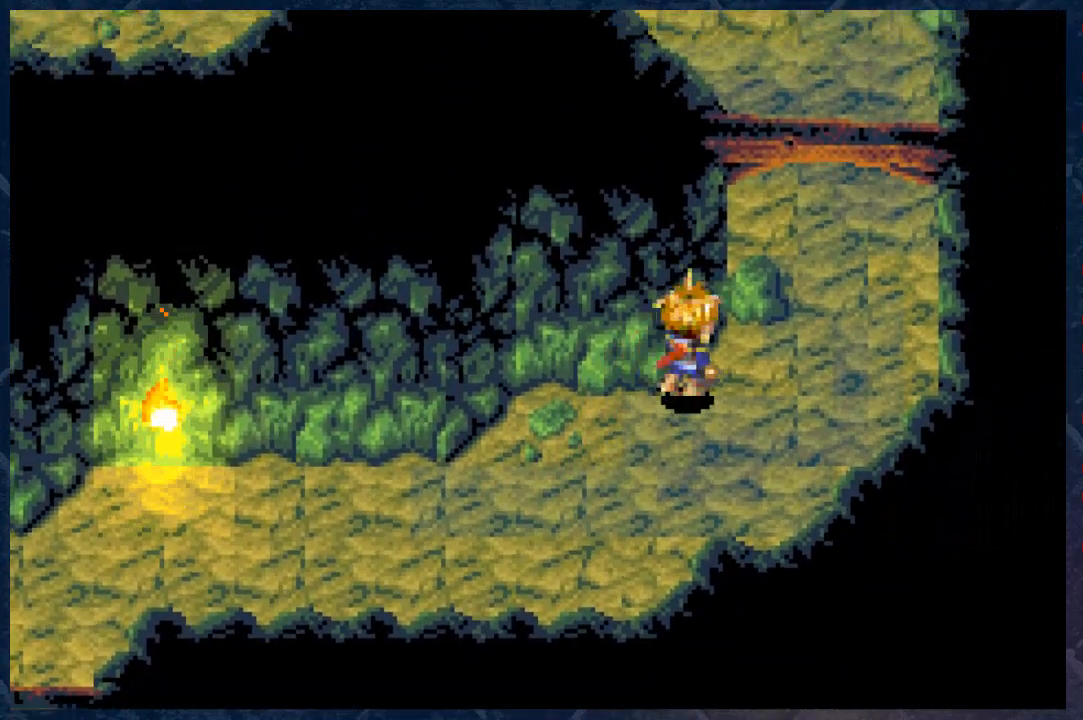
{"buttons": ["B"], "left_stick": "up", "right_stick": "center", "events": [[483, "left_stick", "up"]]}
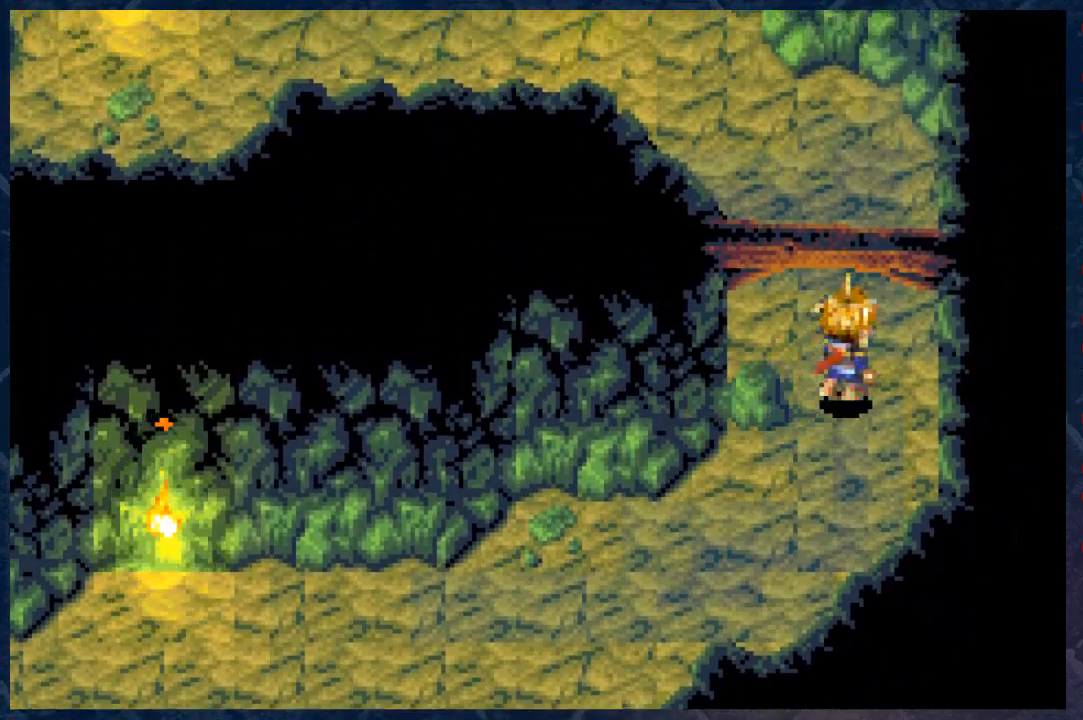
{"buttons": ["B"], "left_stick": "up-left", "right_stick": "center", "events": [[250, "left_stick", "up-left"]]}
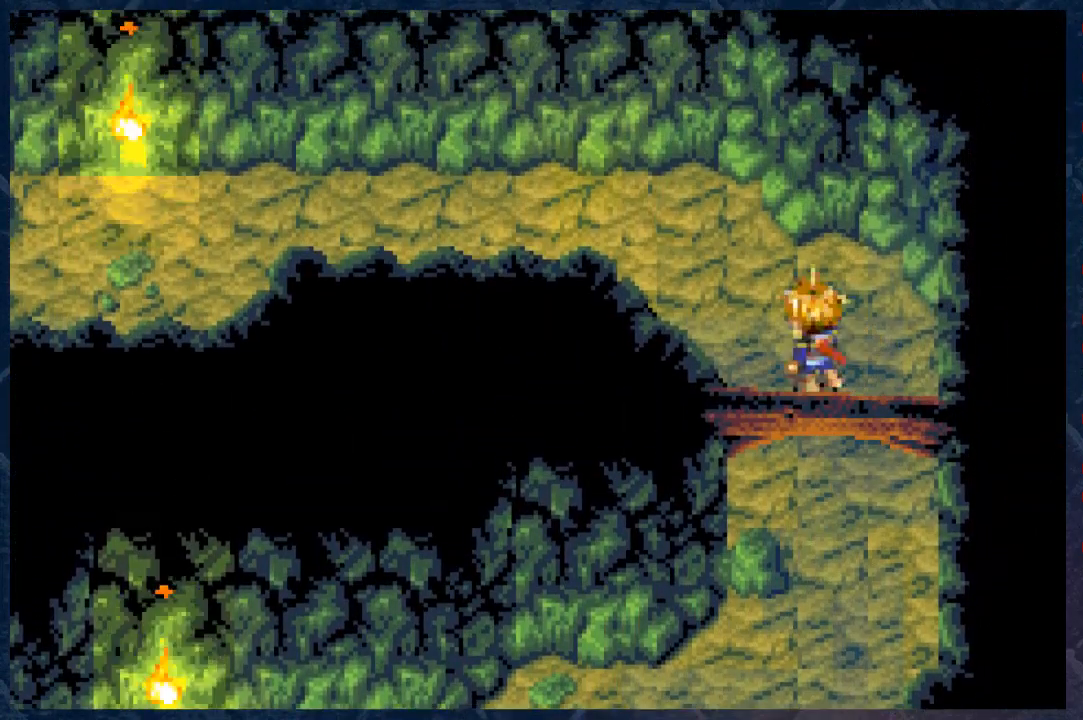
{"buttons": ["B"], "left_stick": "left", "right_stick": "center", "events": [[433, "left_stick", "left"]]}
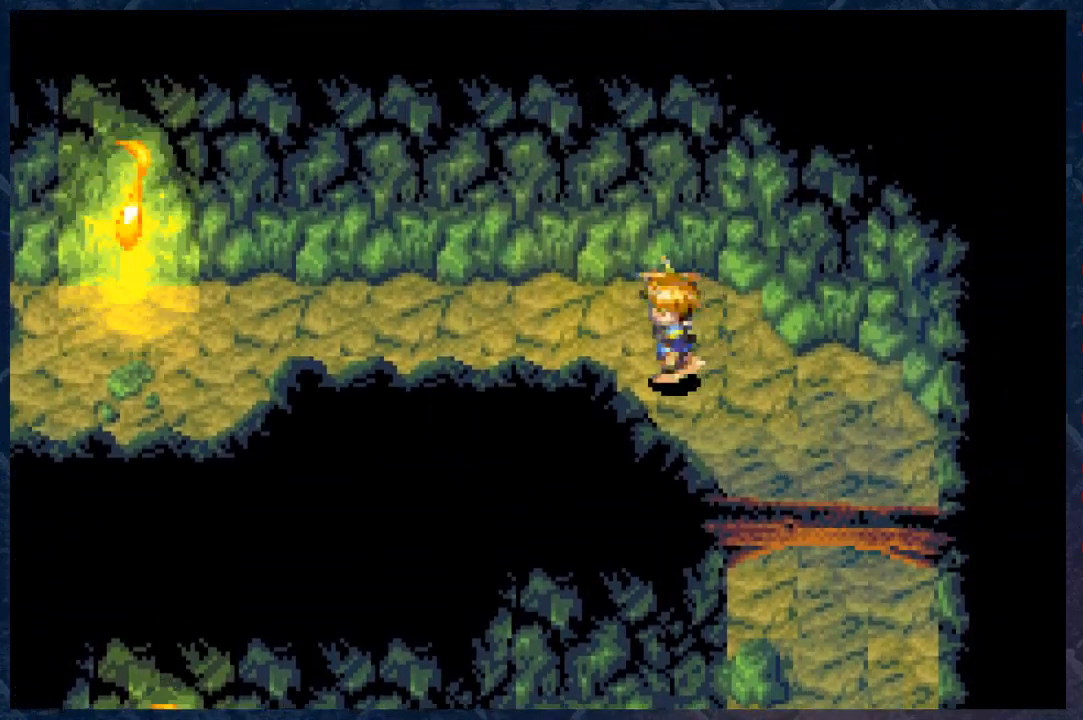
{"buttons": ["B"], "left_stick": "left", "right_stick": "center", "events": []}
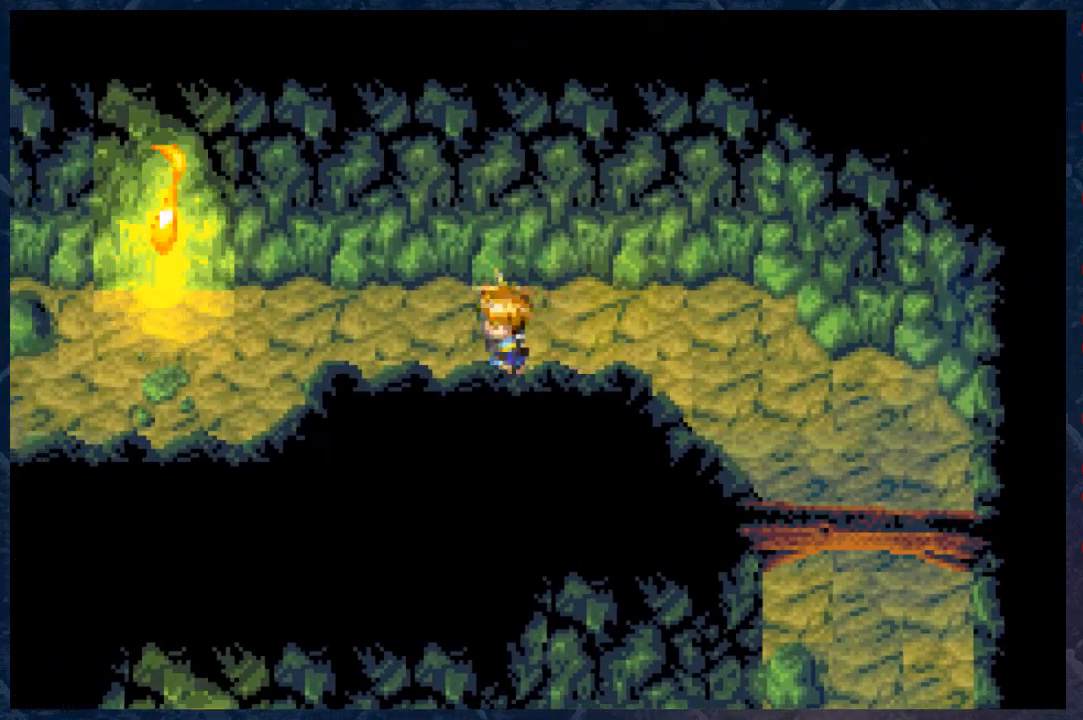
{"buttons": ["B"], "left_stick": "left", "right_stick": "center", "events": [[250, "left_stick", "down-left"], [400, "left_stick", "left"]]}
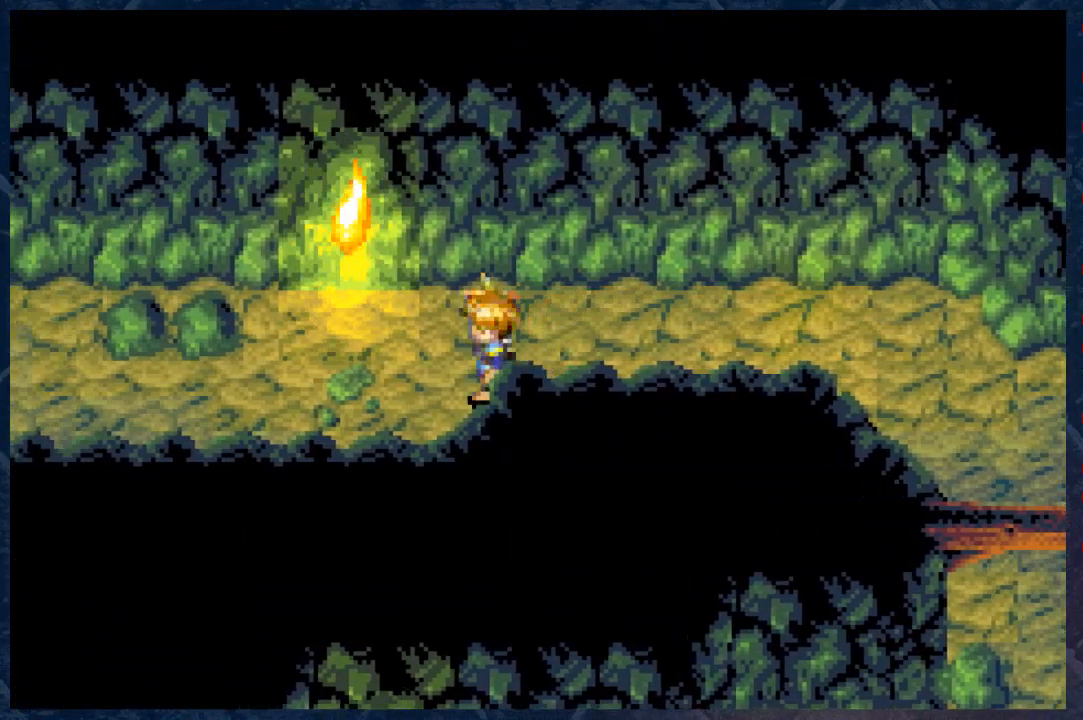
{"buttons": ["B"], "left_stick": "left", "right_stick": "center", "events": [[33, "left_stick", "down-left"], [267, "left_stick", "left"]]}
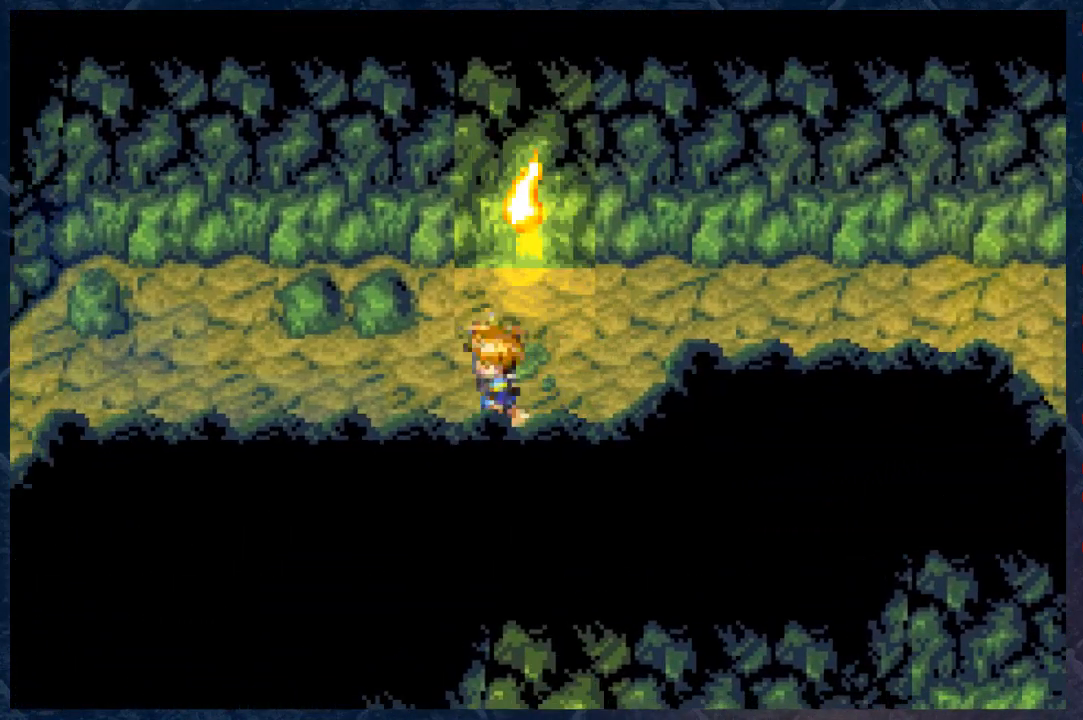
{"buttons": ["B"], "left_stick": "left", "right_stick": "center", "events": []}
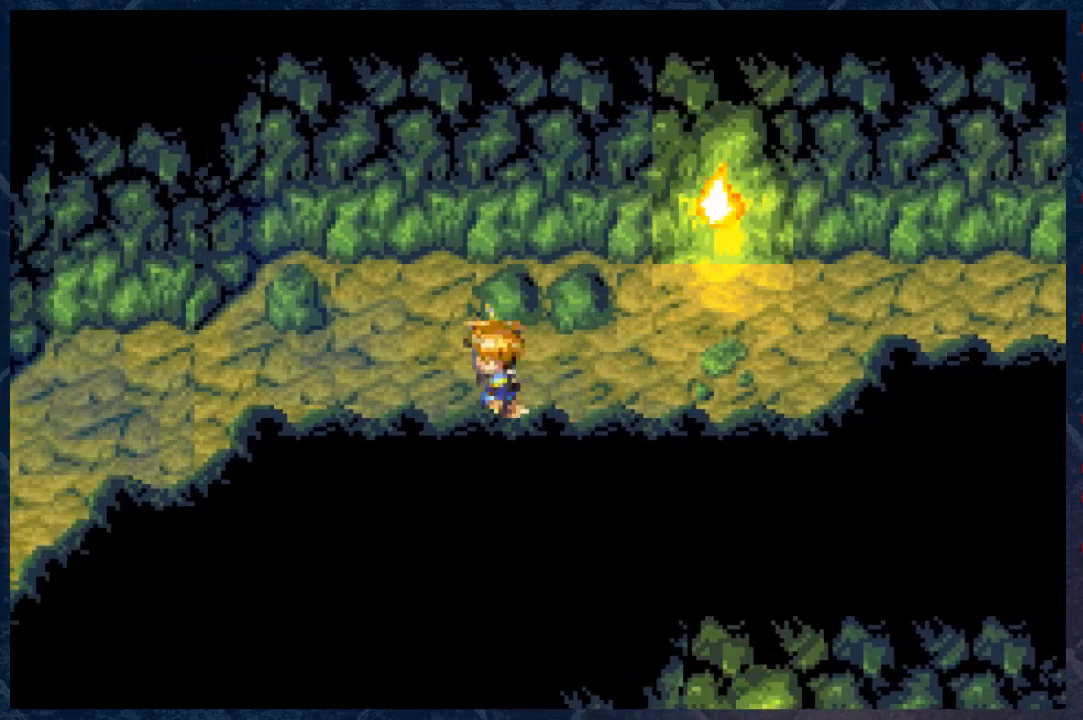
{"buttons": ["B"], "left_stick": "left", "right_stick": "center", "events": []}
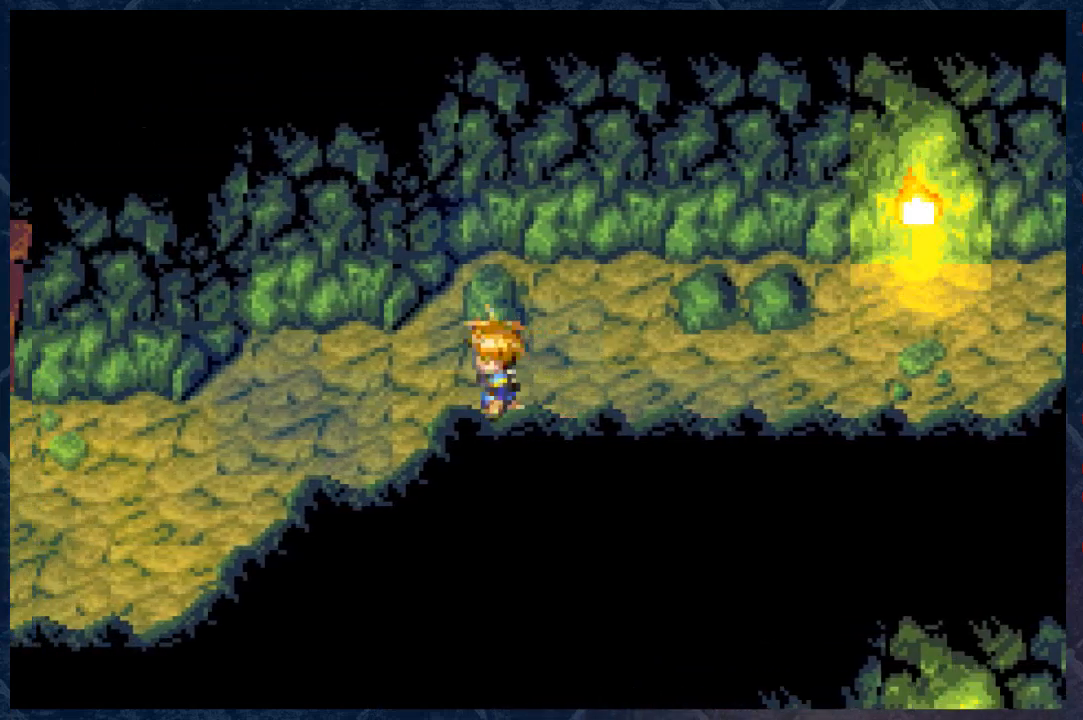
{"buttons": ["B"], "left_stick": "left", "right_stick": "center", "events": []}
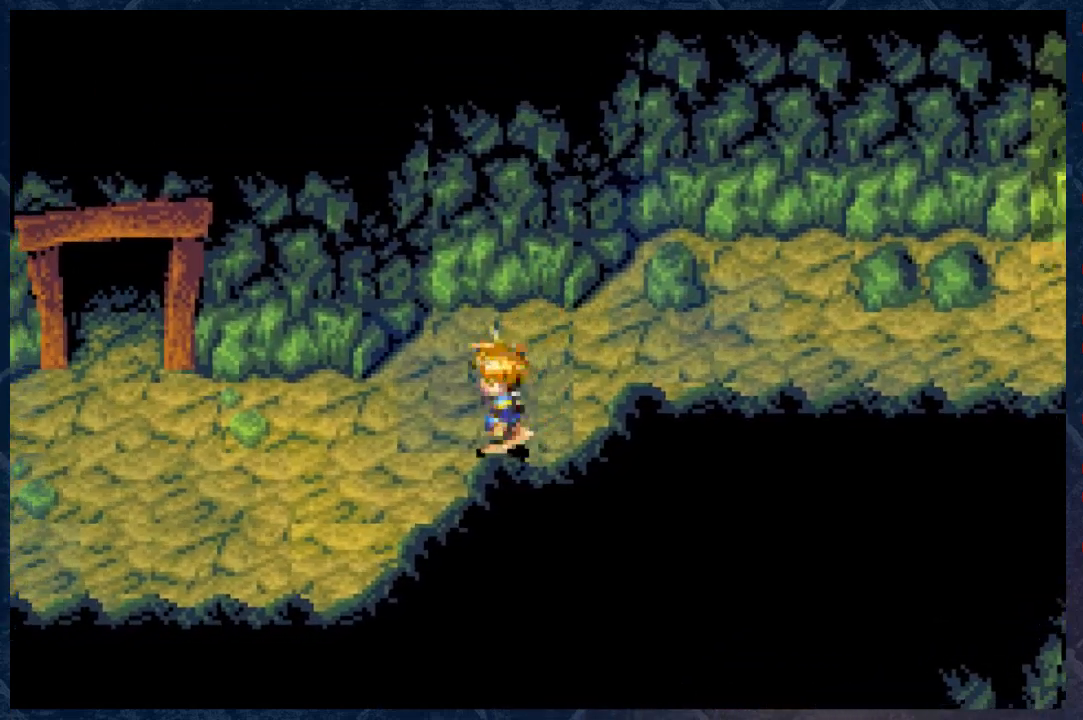
{"buttons": ["B"], "left_stick": "left", "right_stick": "center", "events": []}
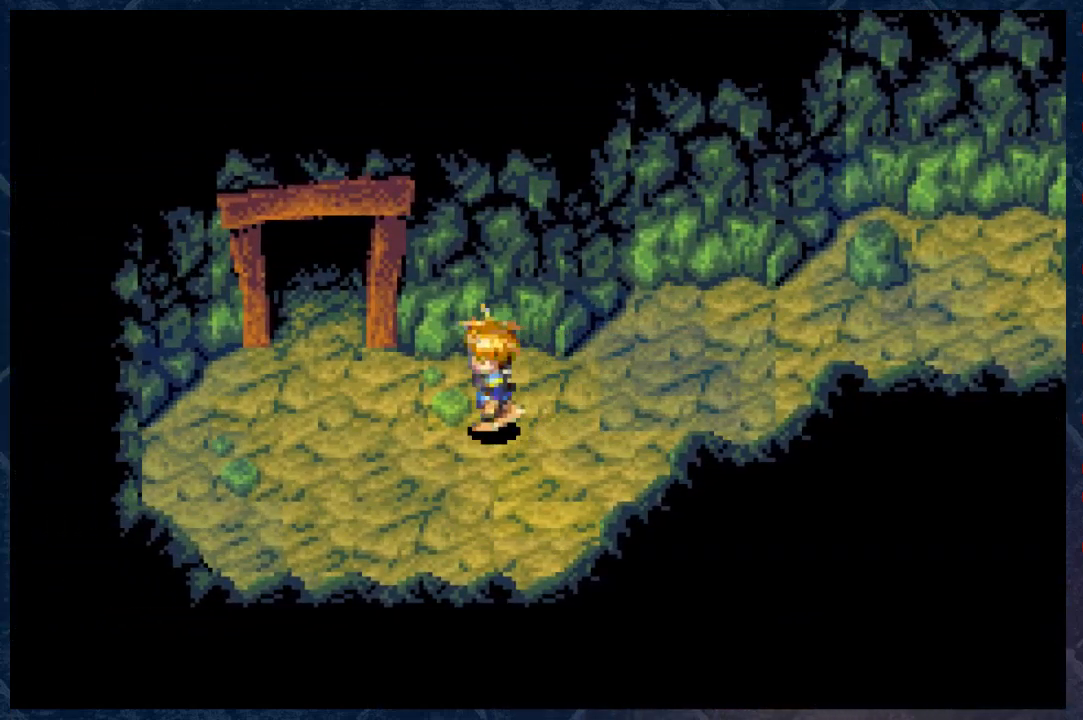
{"buttons": ["B"], "left_stick": "up", "right_stick": "center", "events": [[317, "left_stick", "up-left"], [483, "left_stick", "up"]]}
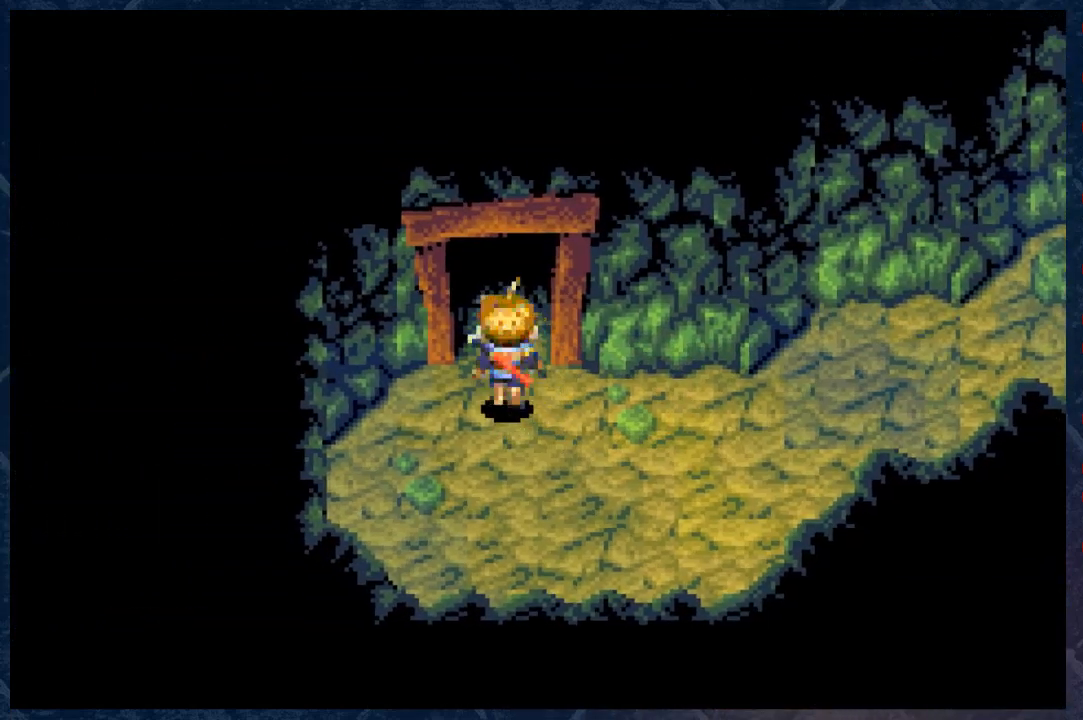
{"buttons": ["B"], "left_stick": "up", "right_stick": "center", "events": []}
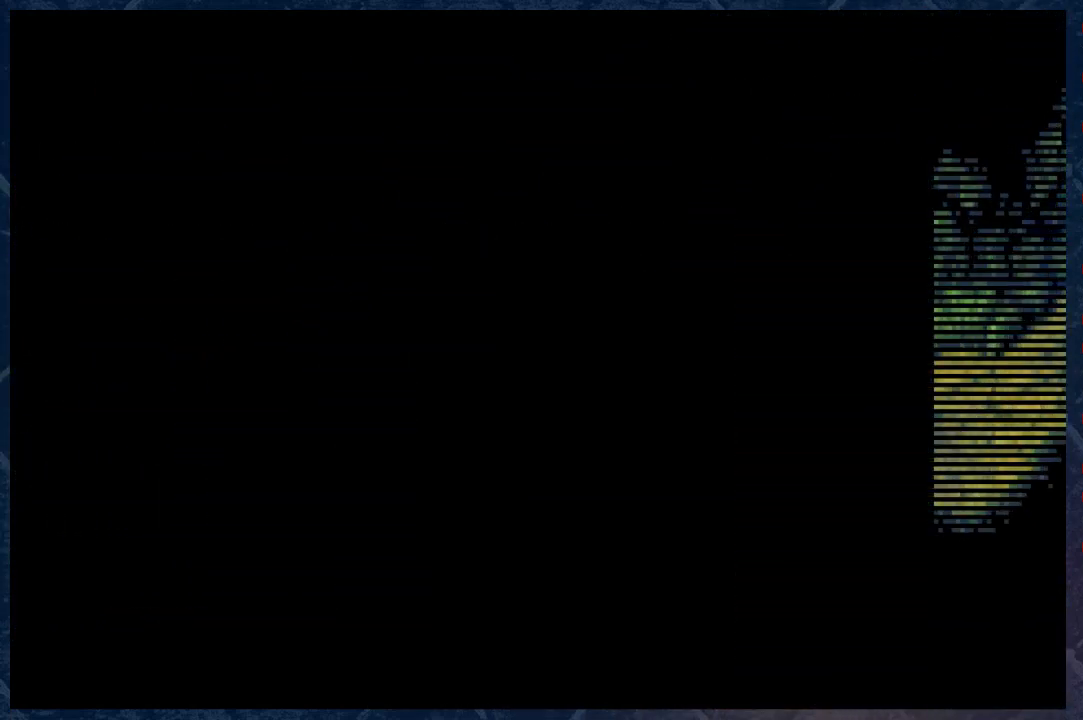
{"buttons": [], "left_stick": "center", "right_stick": "center", "events": [[17, "left_stick", "center"], [200, "B", "up"]]}
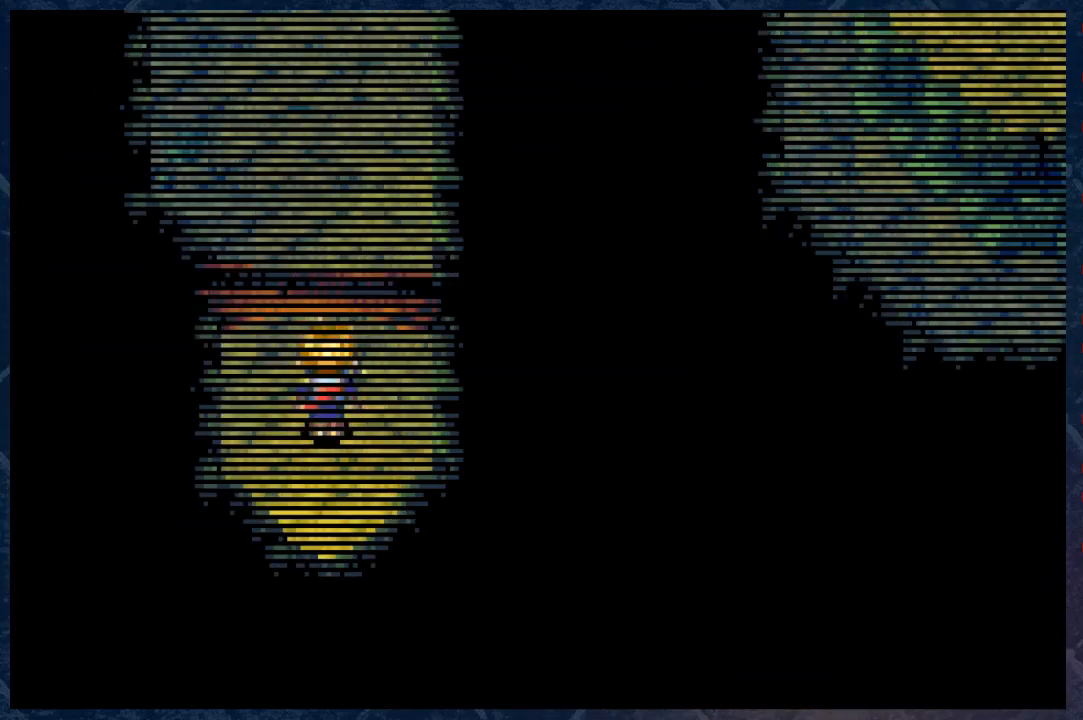
{"buttons": [], "left_stick": "center", "right_stick": "center", "events": [[133, "left_stick", "up"], [250, "left_stick", "center"]]}
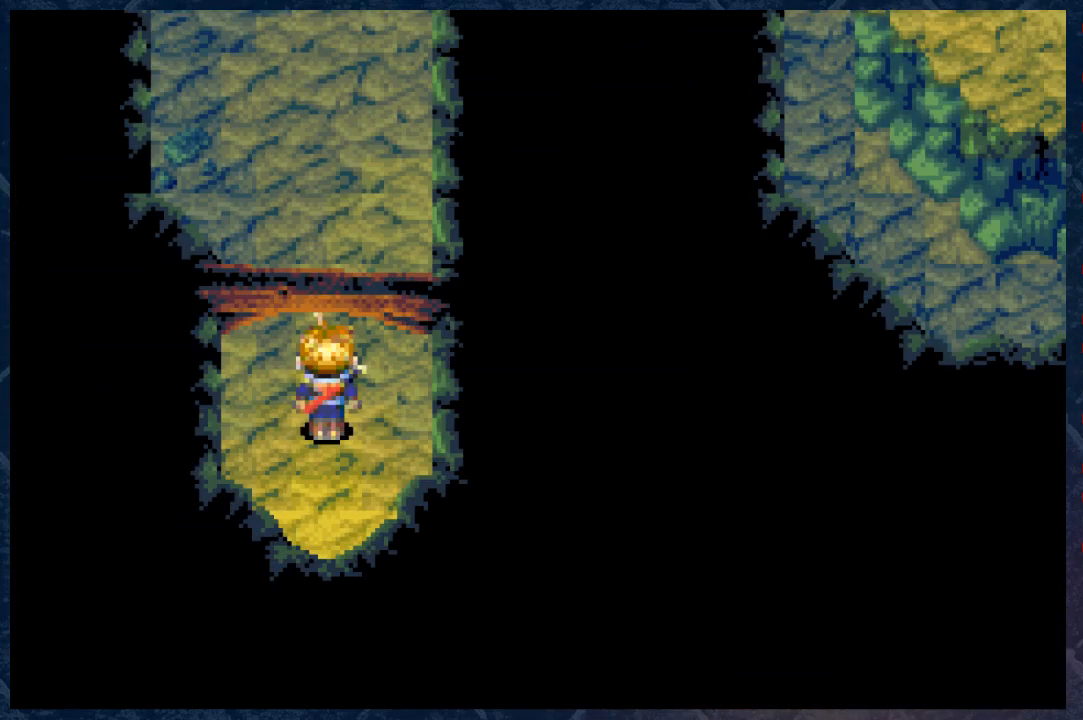
{"buttons": ["B"], "left_stick": "up", "right_stick": "center", "events": [[67, "B", "down"], [100, "left_stick", "up"]]}
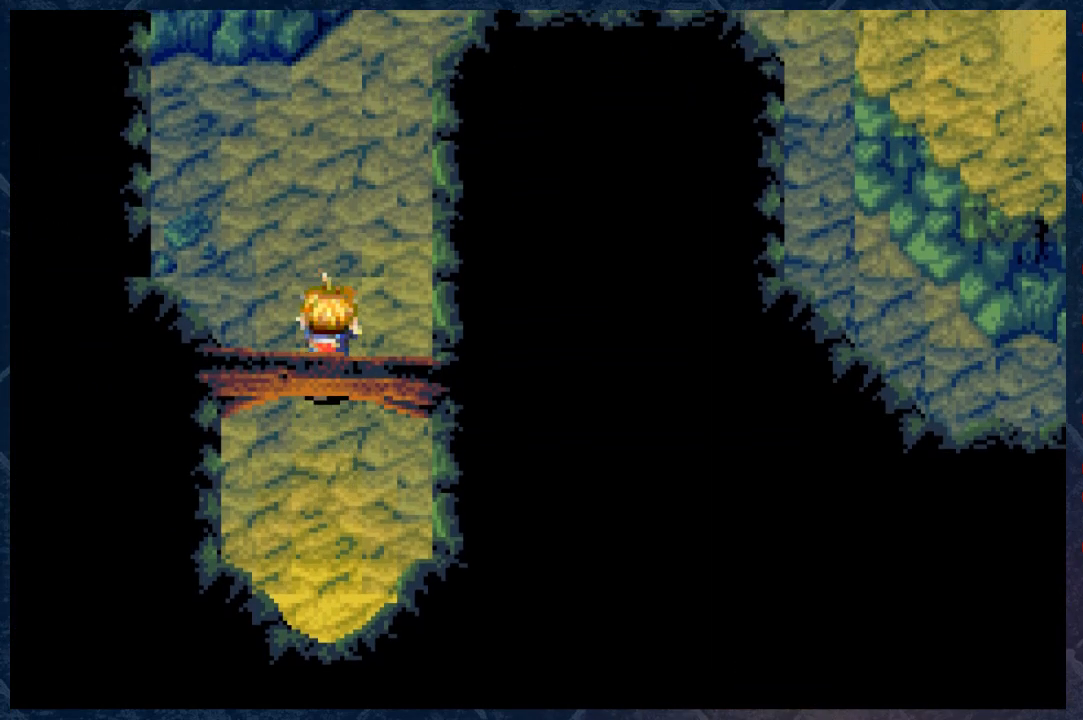
{"buttons": ["B"], "left_stick": "up", "right_stick": "center", "events": []}
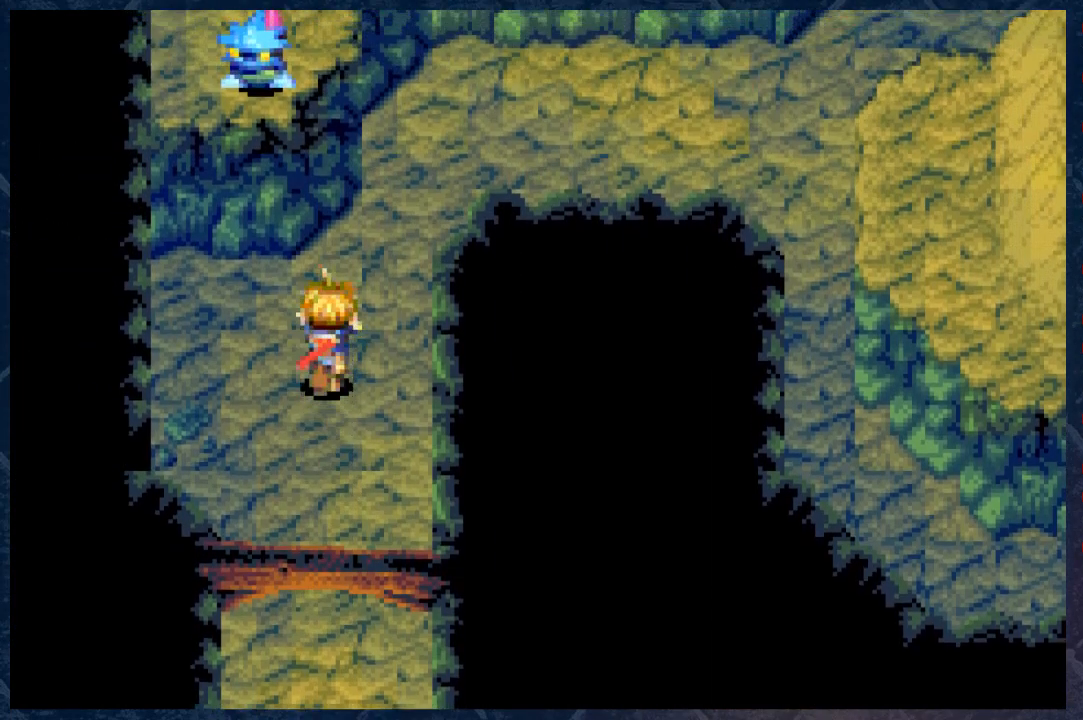
{"buttons": ["B"], "left_stick": "center", "right_stick": "center", "events": [[100, "left_stick", "up-right"], [483, "left_stick", "center"]]}
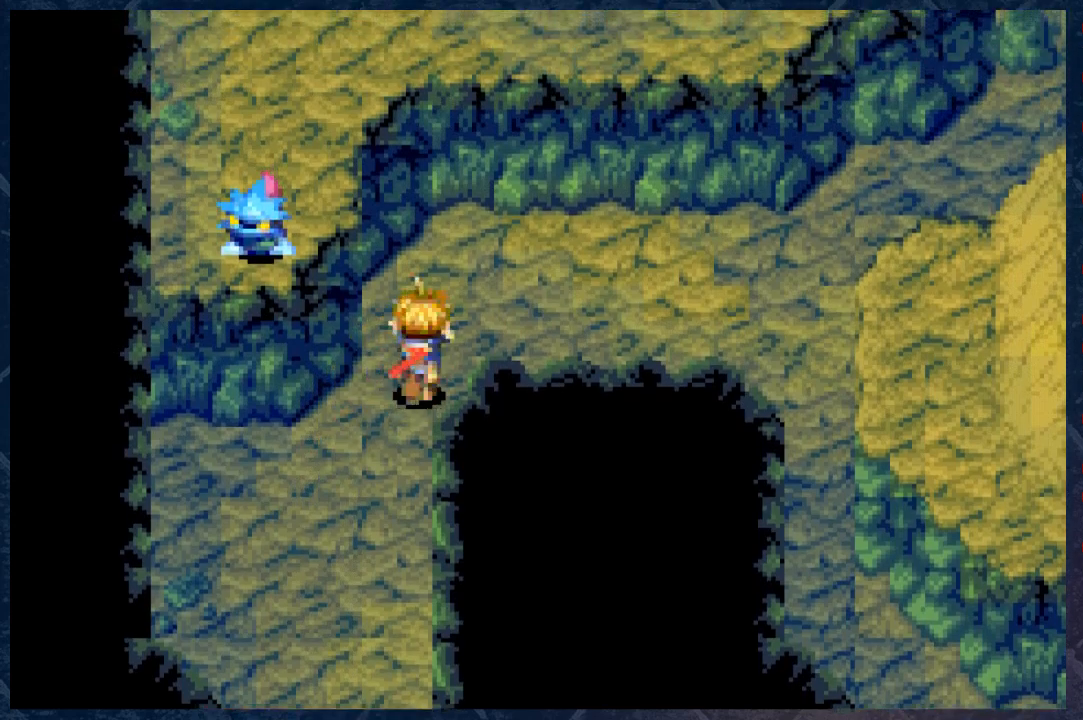
{"buttons": [], "left_stick": "center", "right_stick": "center", "events": [[100, "B", "up"]]}
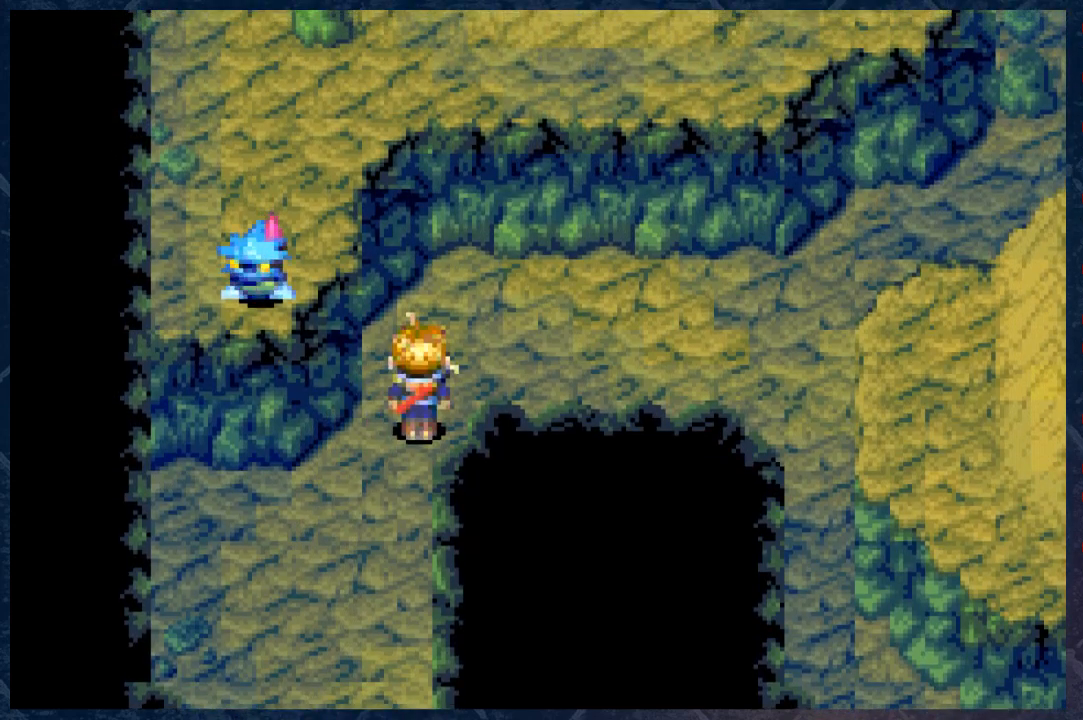
{"buttons": ["A"], "left_stick": "left", "right_stick": "center", "events": [[50, "left_stick", "up"], [217, "left_stick", "up-left"], [350, "left_stick", "left"], [500, "A", "down"]]}
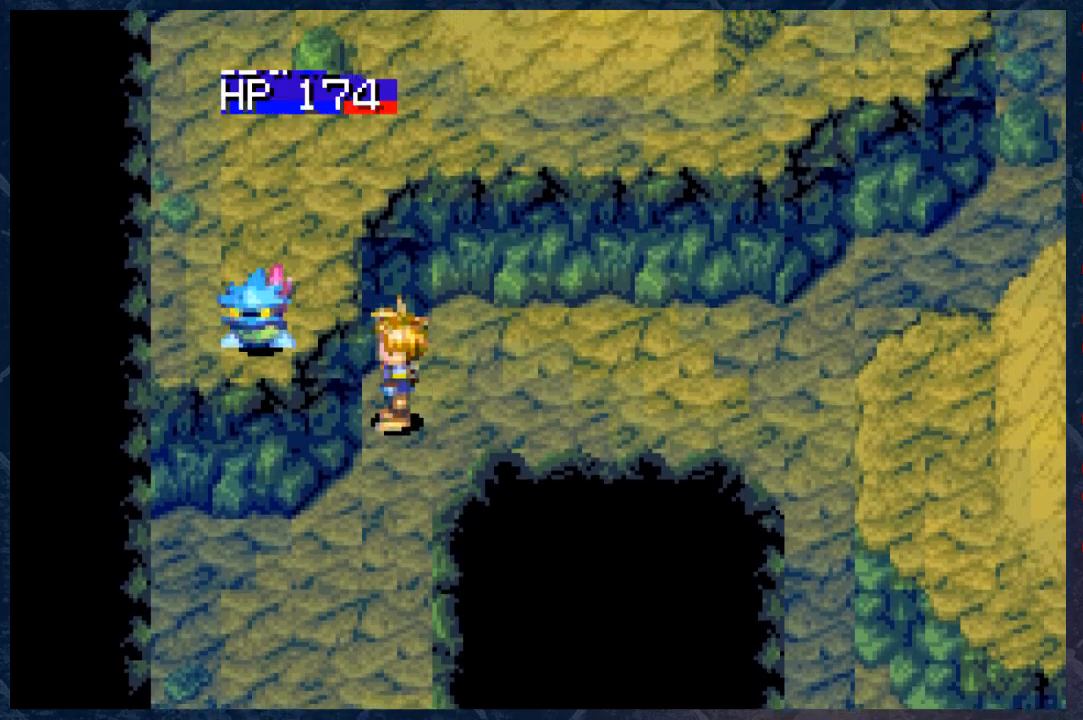
{"buttons": [], "left_stick": "center", "right_stick": "center", "events": [[17, "left_stick", "center"], [133, "A", "up"]]}
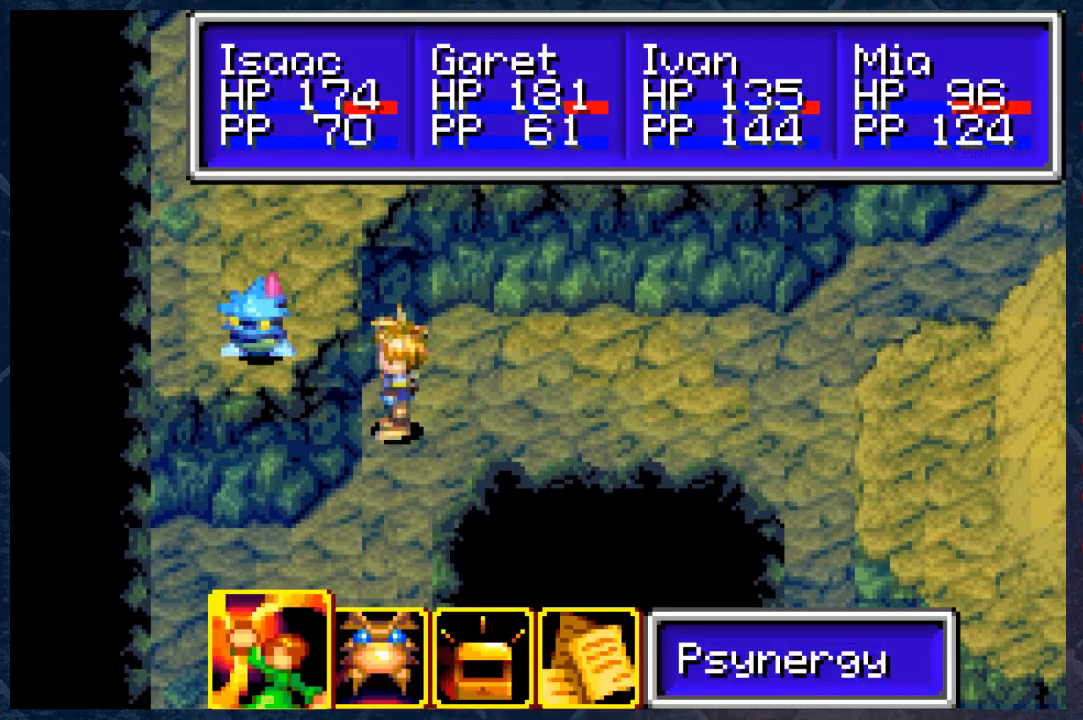
{"buttons": ["B"], "left_stick": "up-right", "right_stick": "center", "events": [[100, "B", "down"], [183, "left_stick", "up-right"]]}
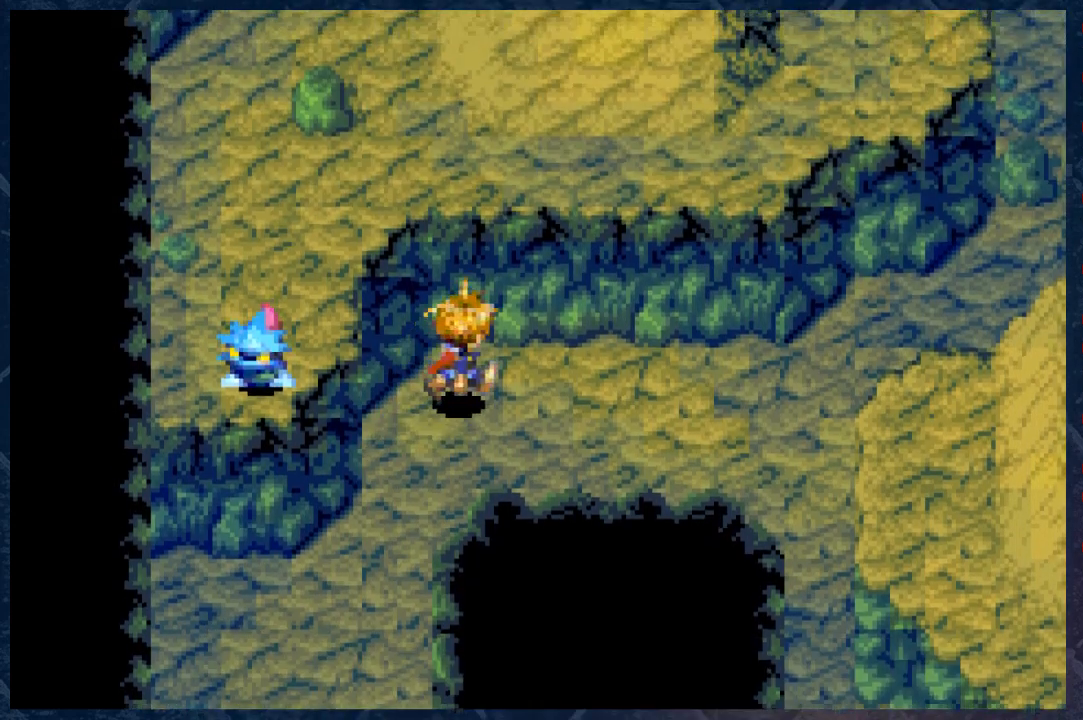
{"buttons": ["B"], "left_stick": "right", "right_stick": "center", "events": [[133, "left_stick", "right"]]}
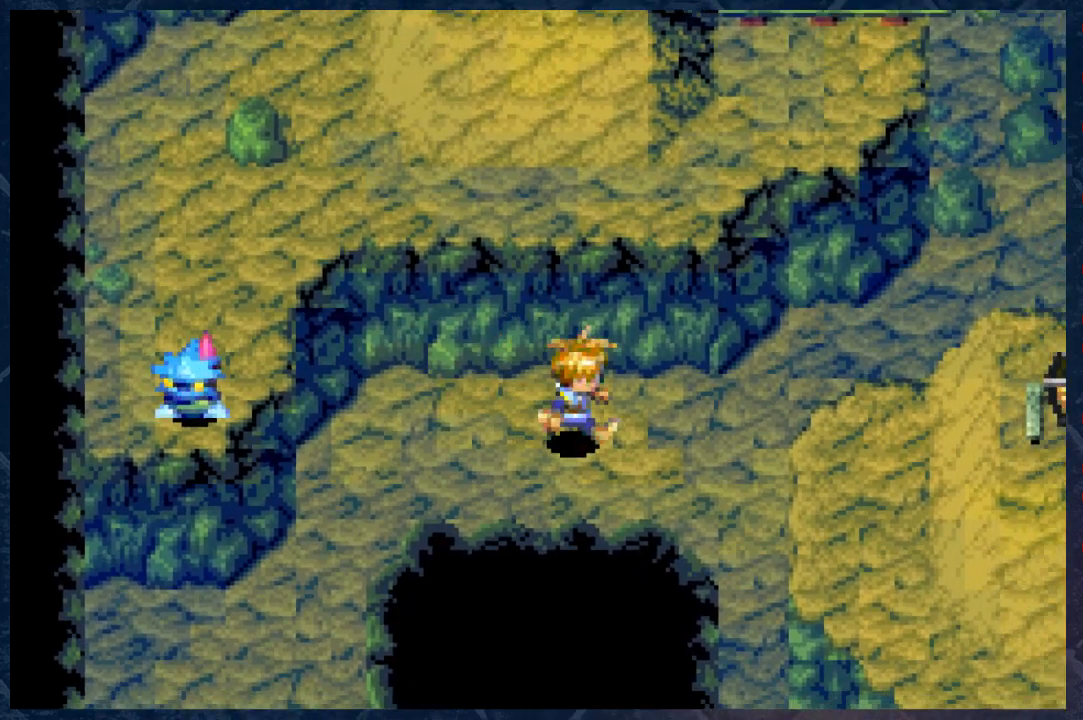
{"buttons": ["B"], "left_stick": "right", "right_stick": "center", "events": []}
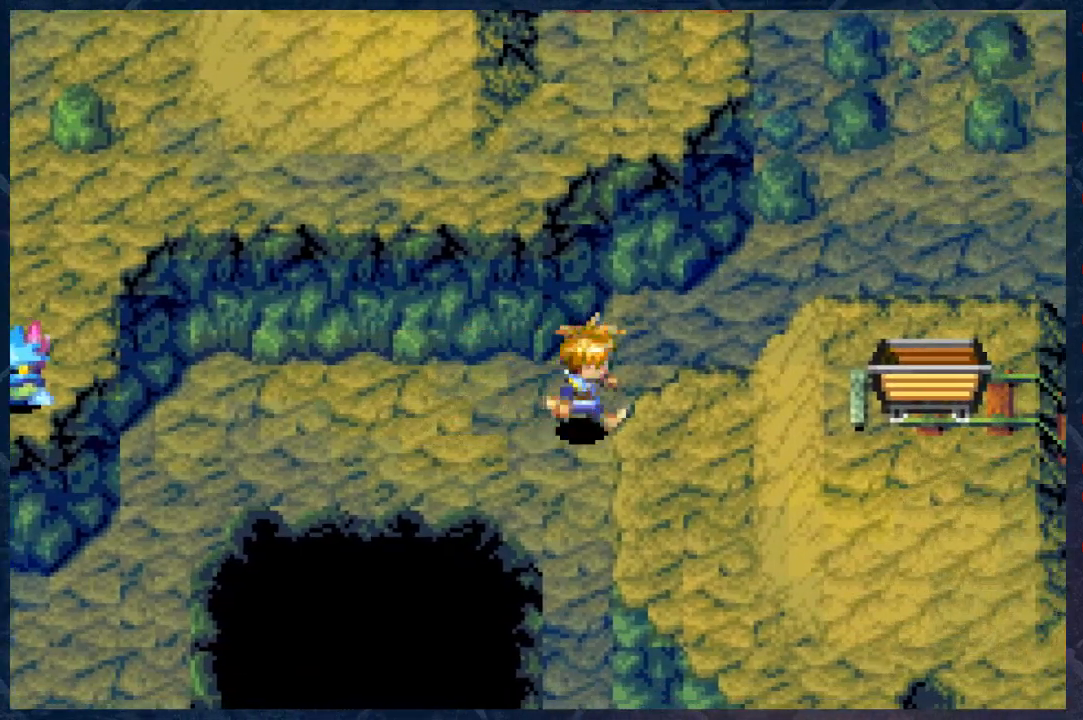
{"buttons": ["B"], "left_stick": "down", "right_stick": "center", "events": [[67, "left_stick", "center"], [467, "left_stick", "down"]]}
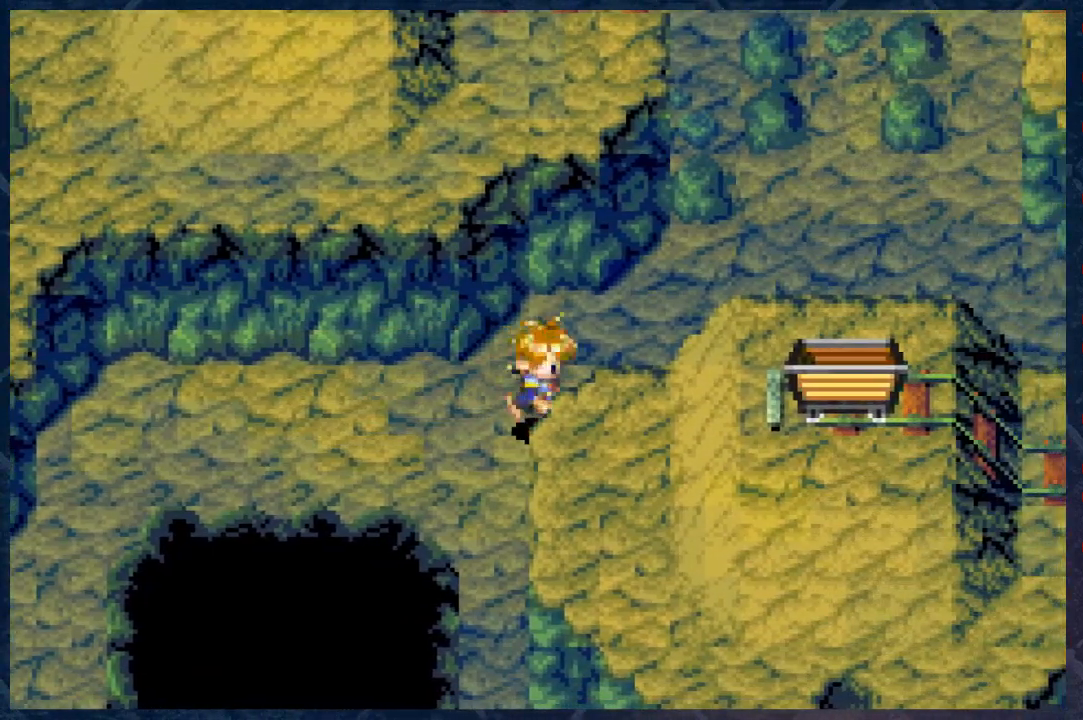
{"buttons": ["B"], "left_stick": "down", "right_stick": "center", "events": []}